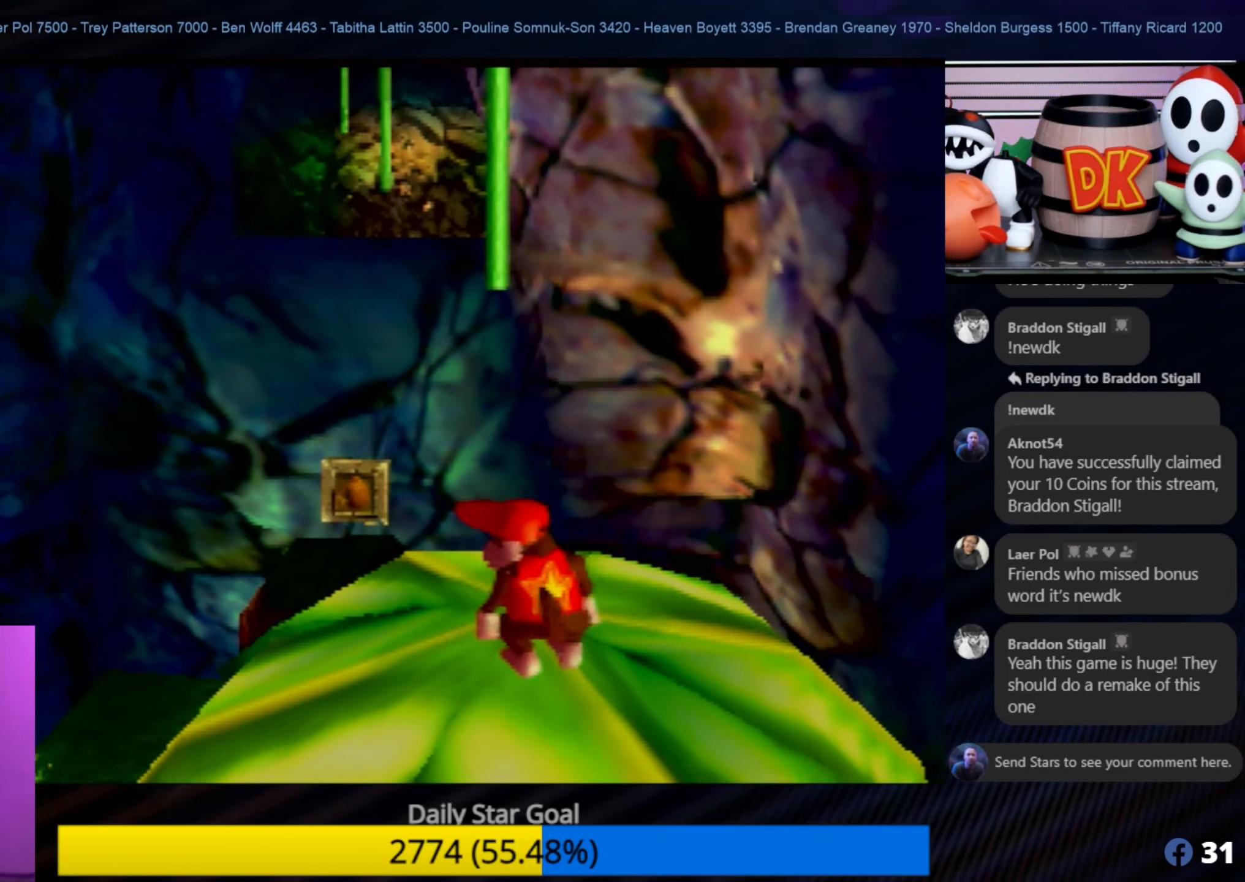
Gameplay with a controller (Nintendo layout); each line is a JSON object with the inputs held at the frame after it. "events" lists button and stick changes between this image and that frame as [ms after this image, input, new state], when the widget could be followed in between. Not read: L1 L3 R3.
{"buttons": [], "left_stick": "center", "events": [[50, "C_RIGHT", "down"], [150, "C_RIGHT", "up"], [234, "C_RIGHT", "down"], [350, "C_RIGHT", "up"]]}
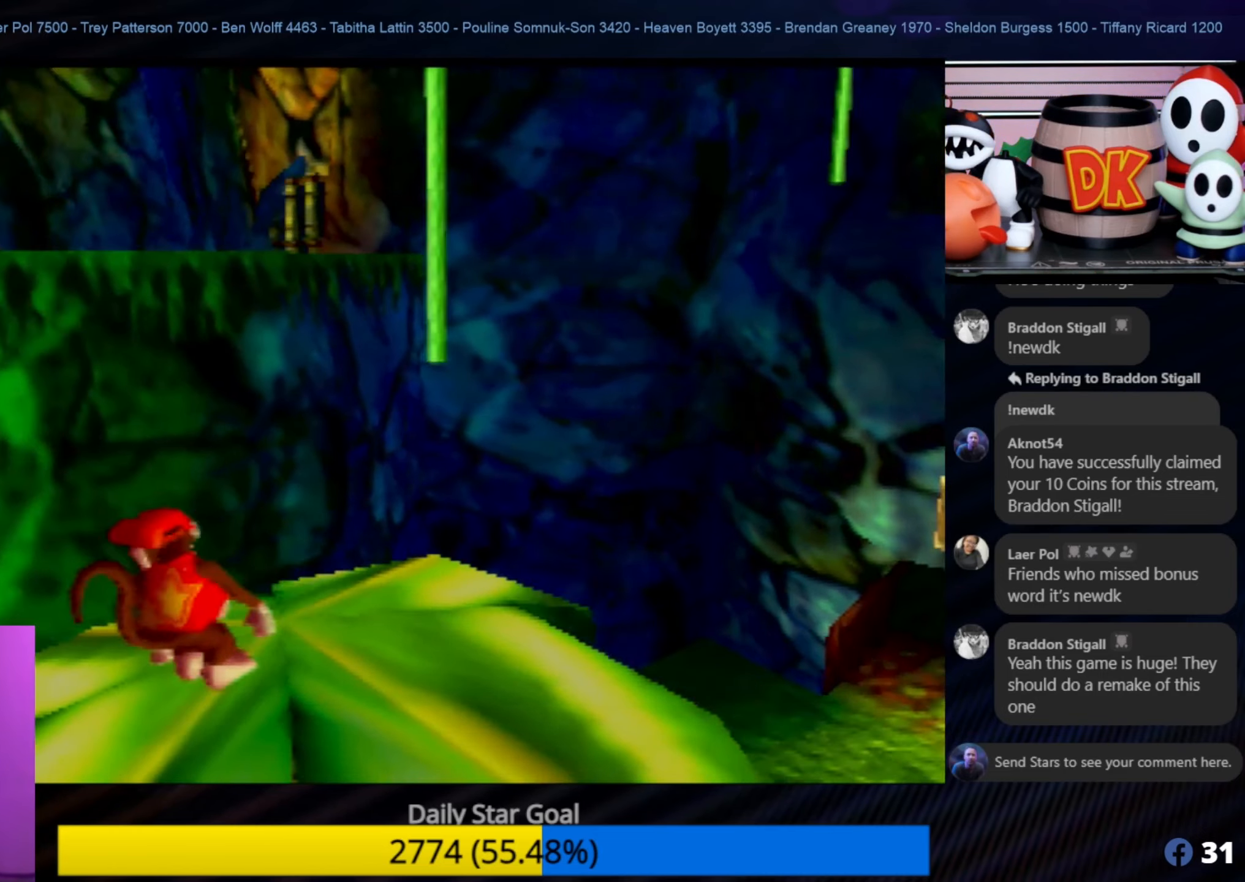
{"buttons": [], "left_stick": "center", "events": []}
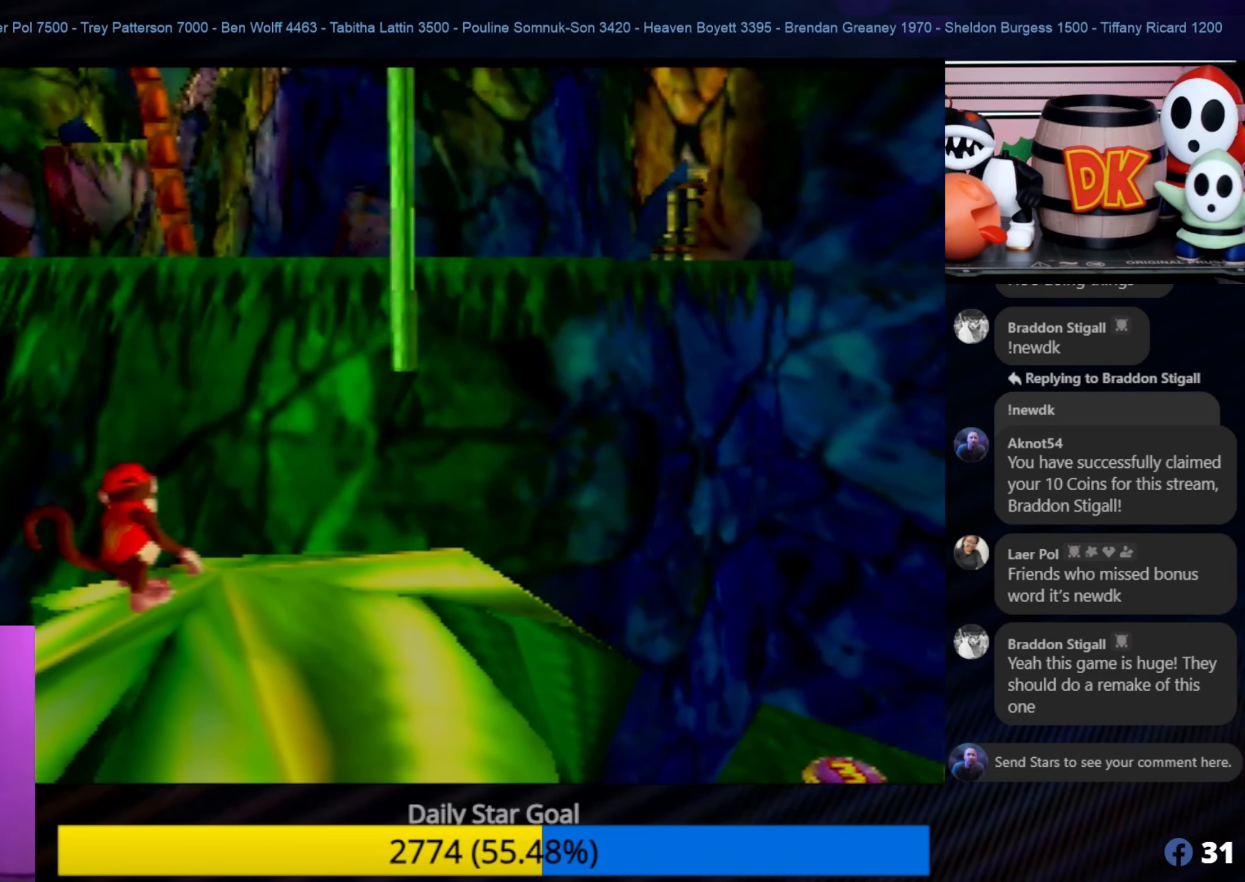
{"buttons": ["C_RIGHT"], "left_stick": "center", "events": [[467, "C_RIGHT", "down"]]}
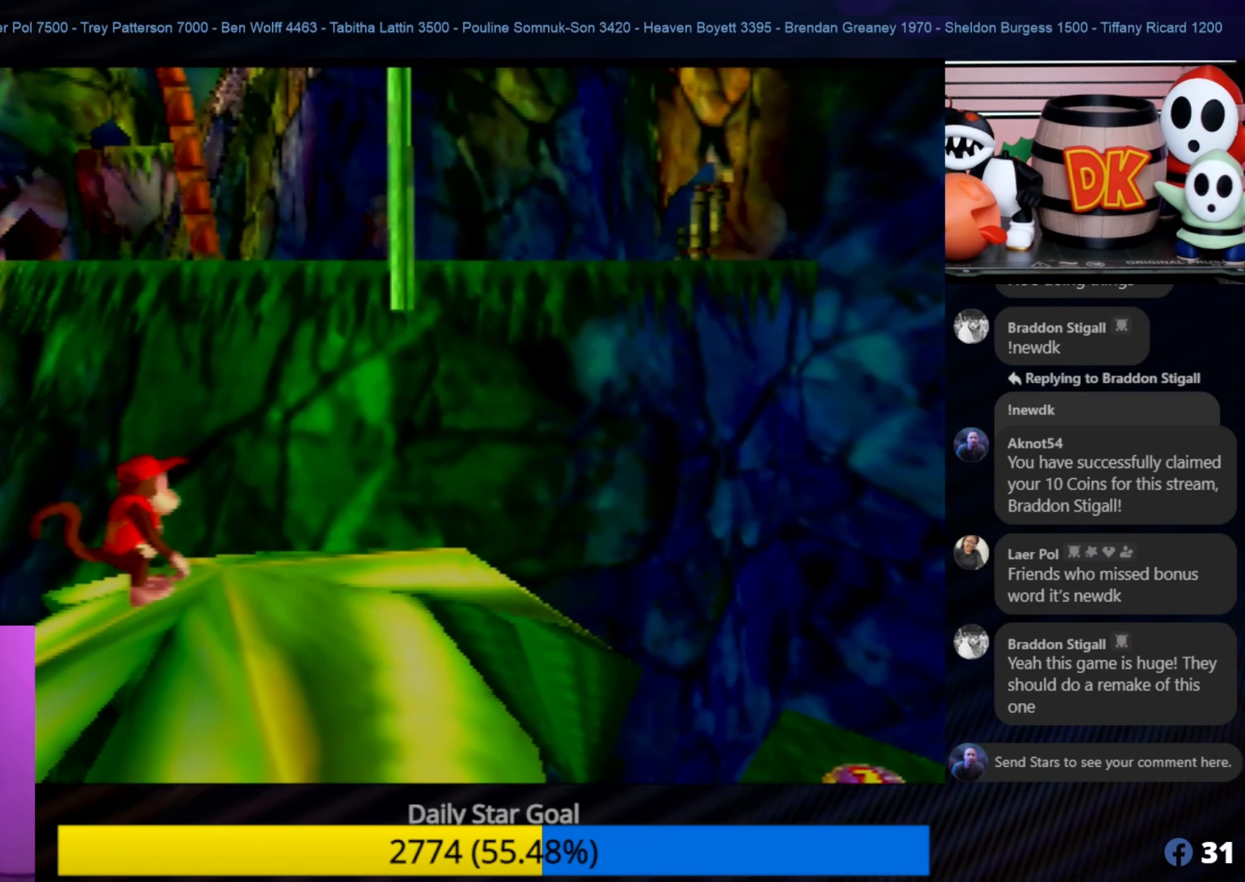
{"buttons": [], "left_stick": "center", "events": [[167, "C_RIGHT", "up"]]}
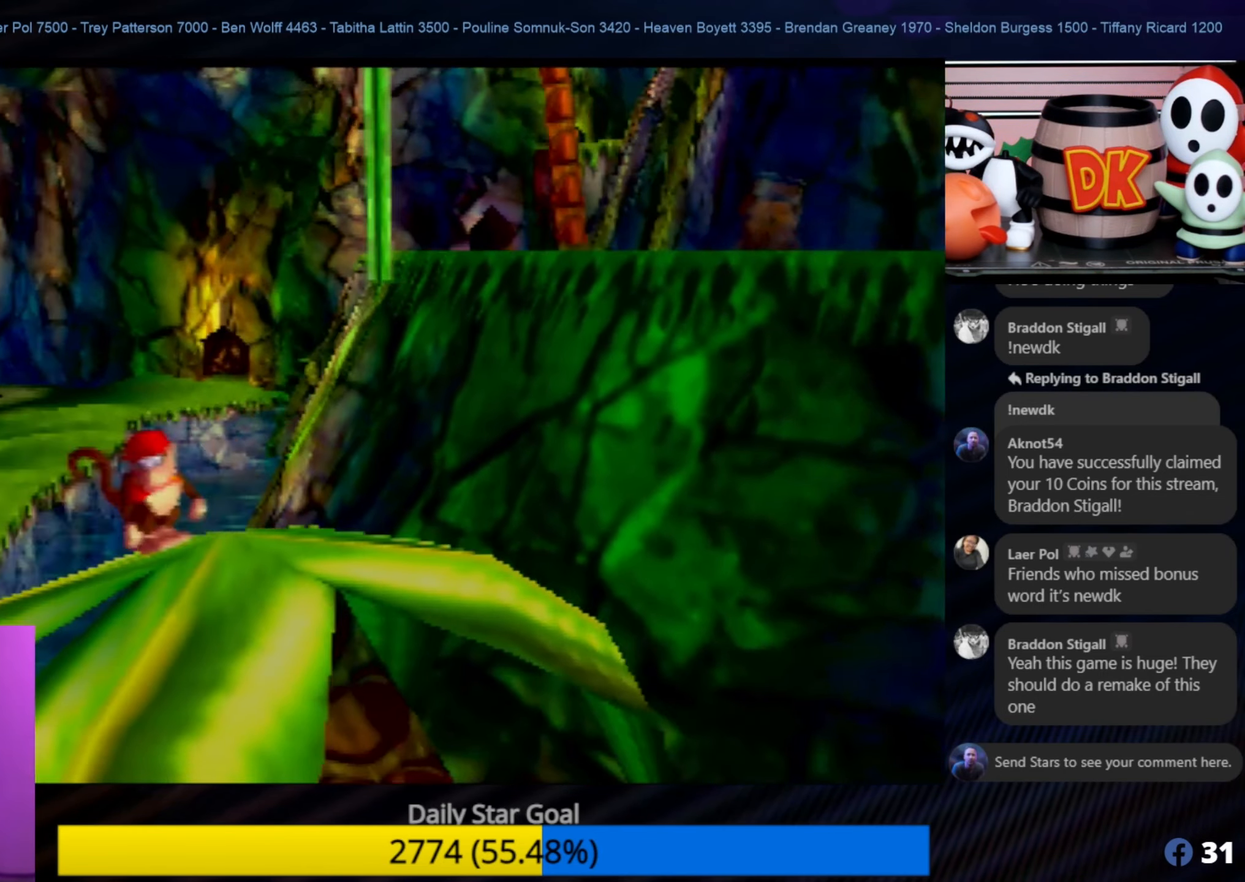
{"buttons": ["C_RIGHT"], "left_stick": "center", "events": [[483, "C_RIGHT", "down"]]}
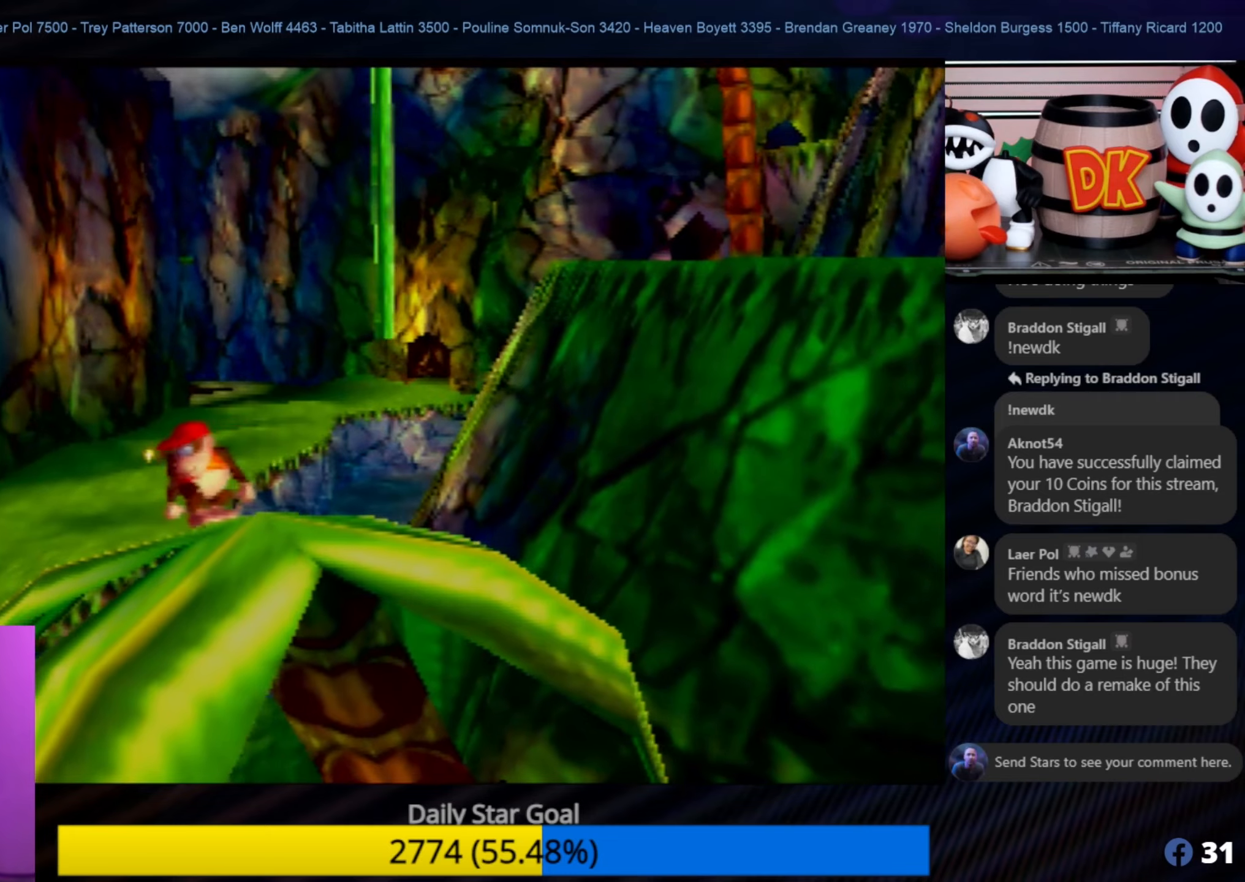
{"buttons": [], "left_stick": "center", "events": [[183, "C_RIGHT", "up"]]}
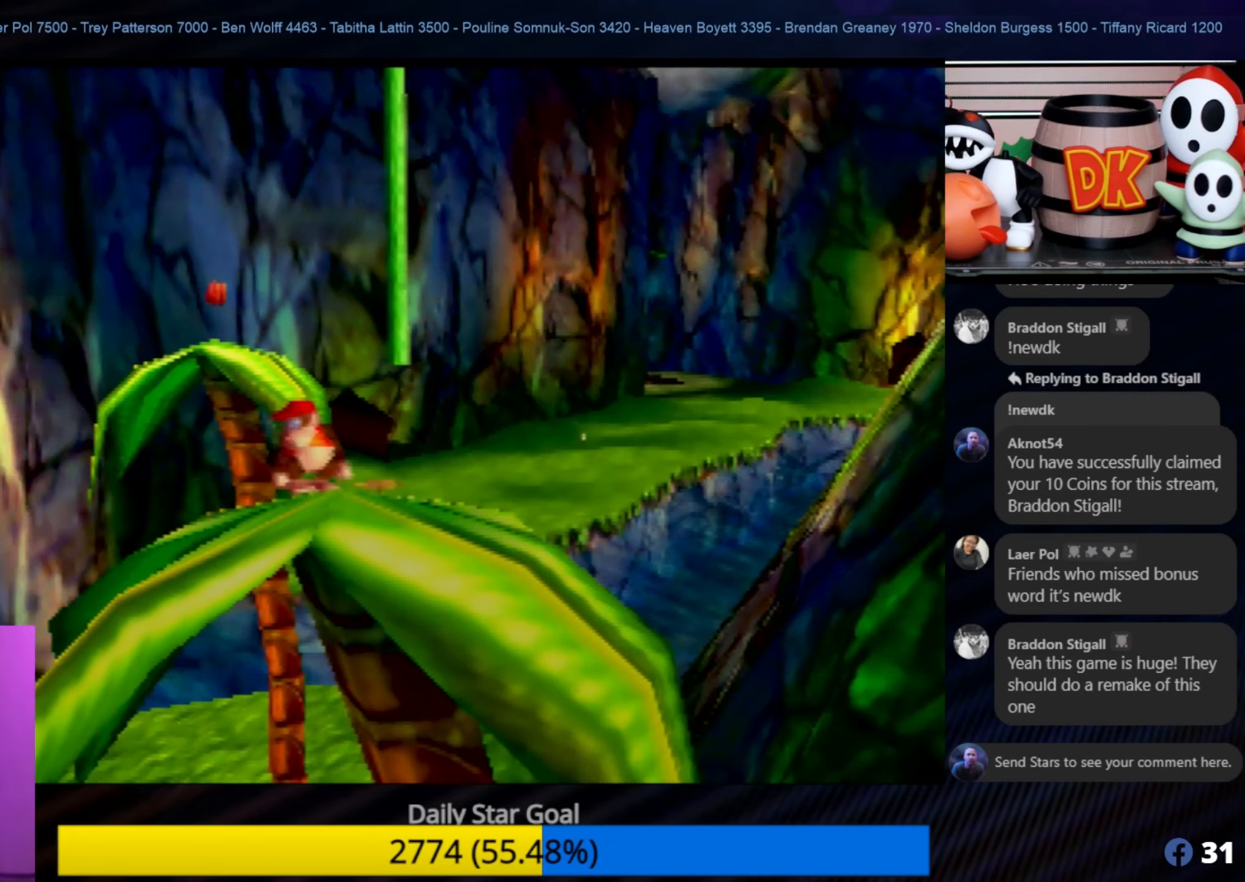
{"buttons": [], "left_stick": "center", "events": []}
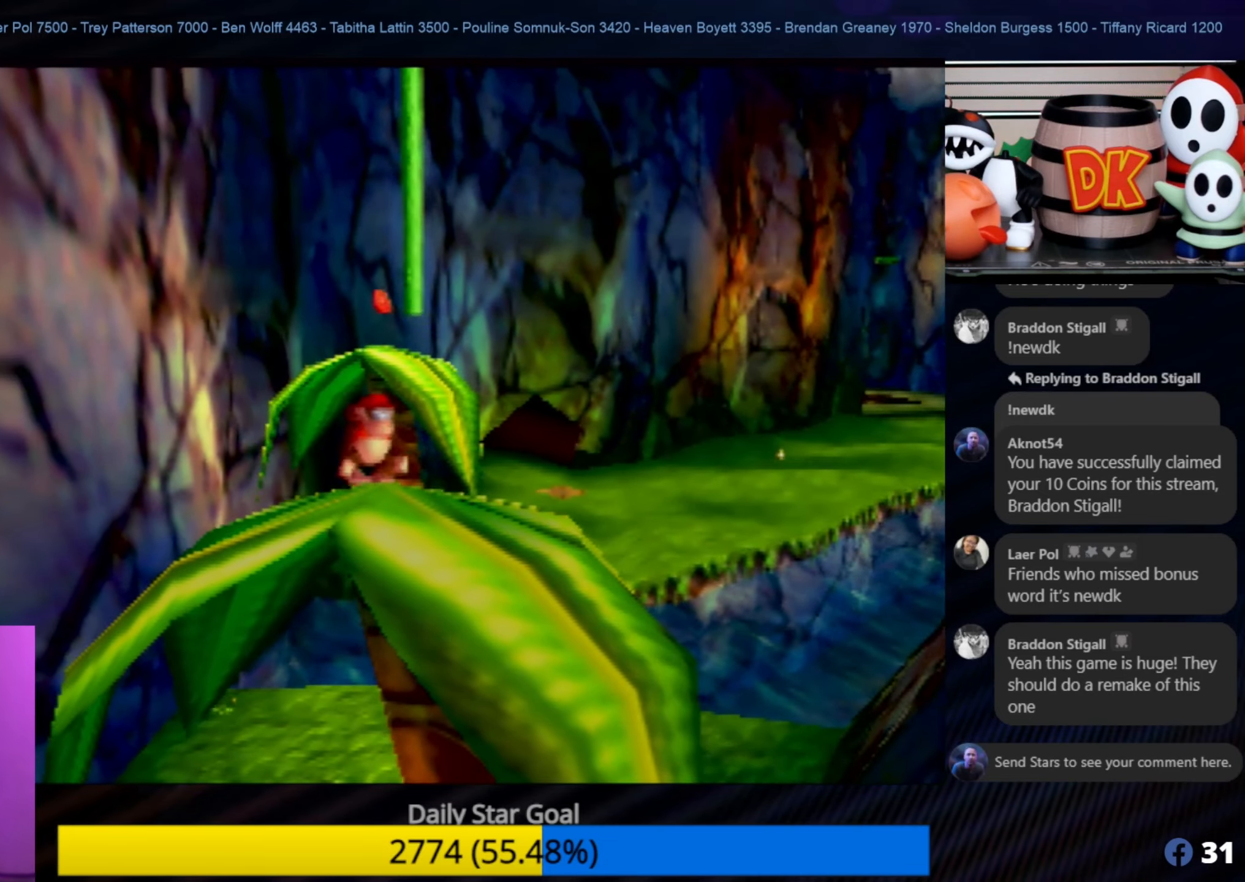
{"buttons": [], "left_stick": "up", "events": [[383, "left_stick", "up"]]}
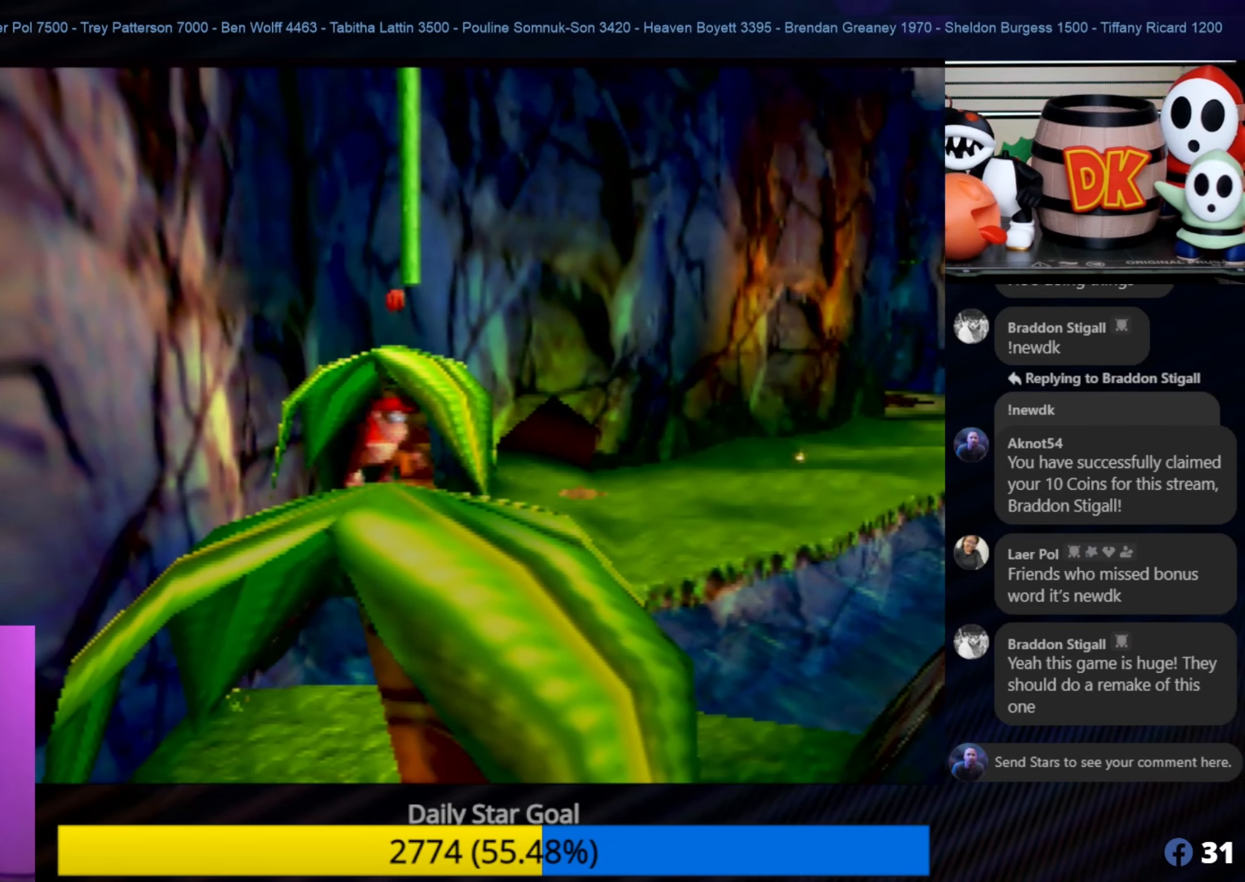
{"buttons": ["A"], "left_stick": "up", "events": [[183, "A", "down"]]}
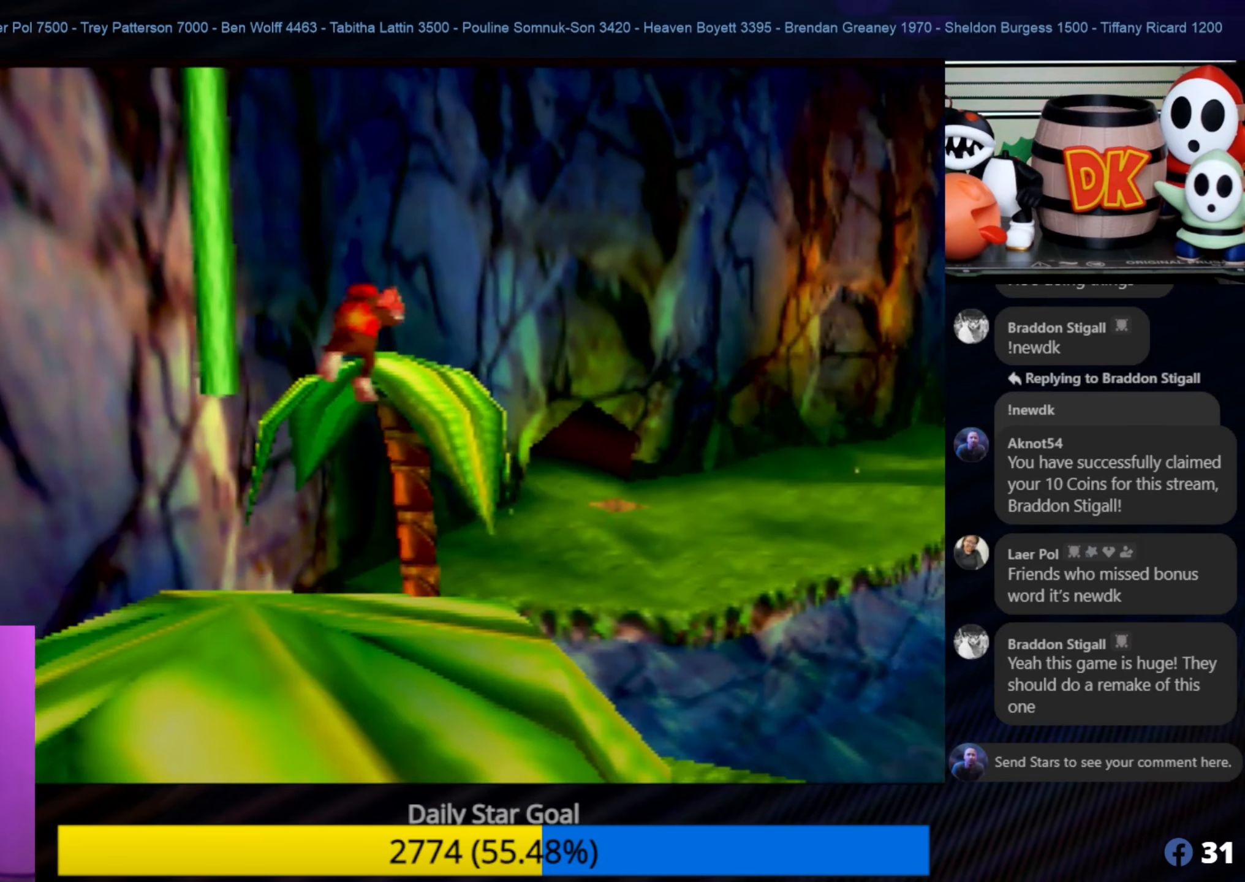
{"buttons": [], "left_stick": "up", "events": [[216, "left_stick", "up-right"], [350, "A", "up"], [416, "left_stick", "up"]]}
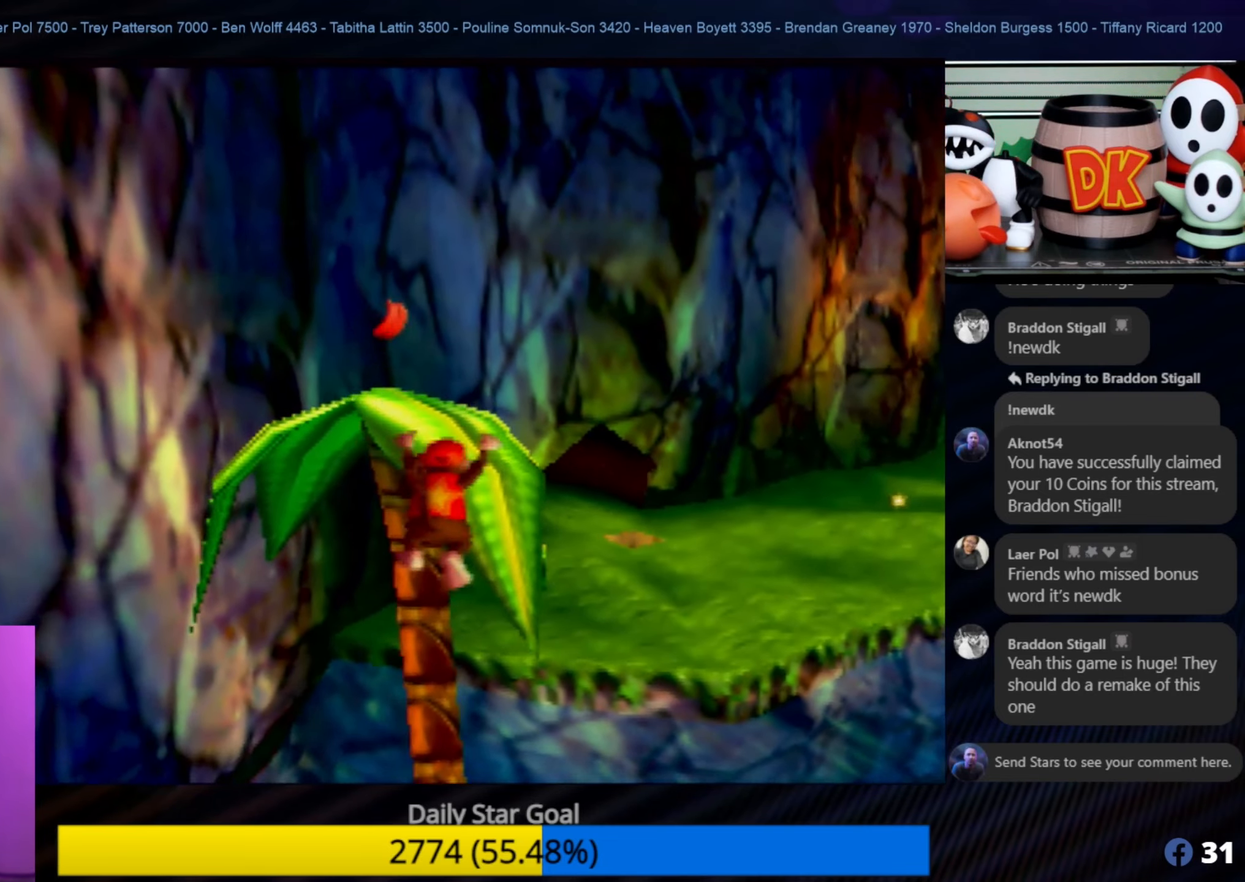
{"buttons": [], "left_stick": "up", "events": []}
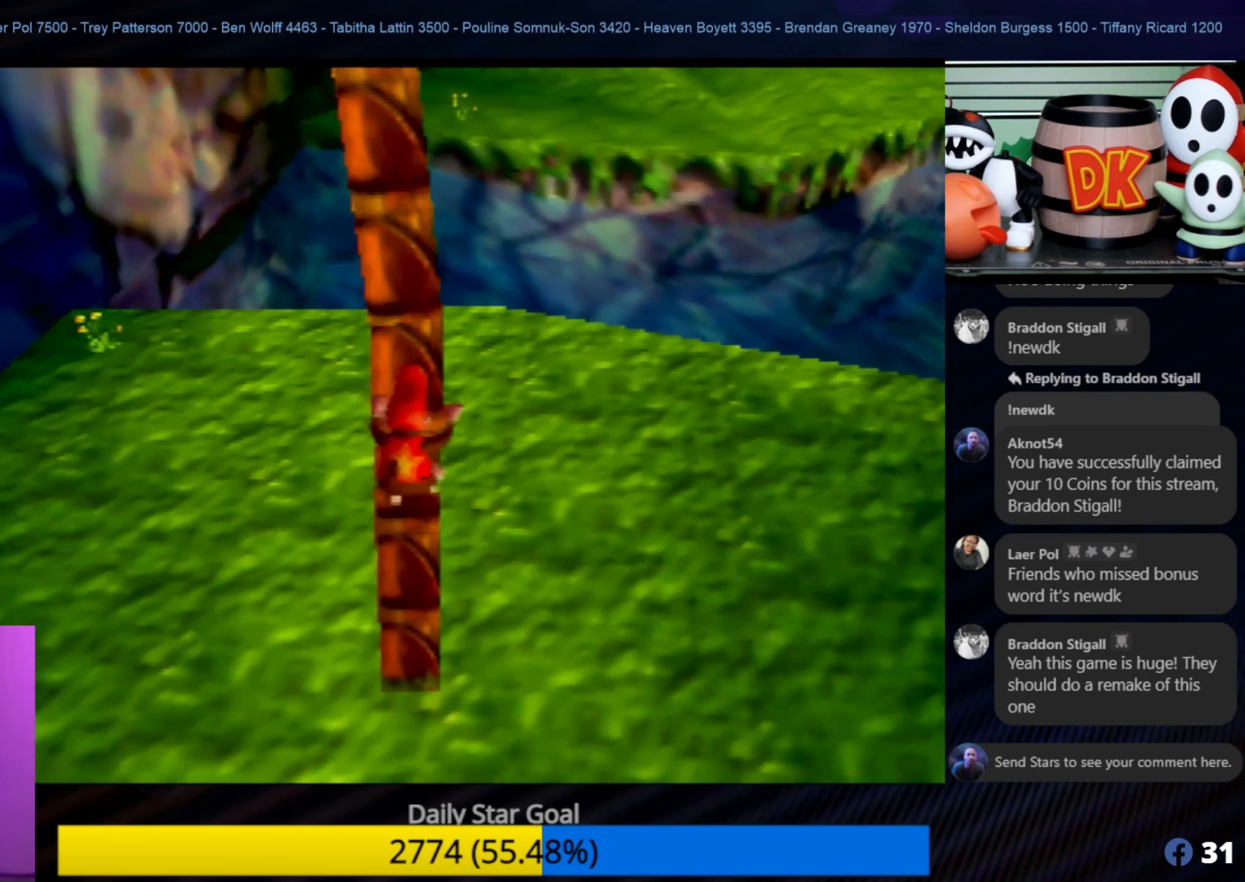
{"buttons": [], "left_stick": "up", "events": []}
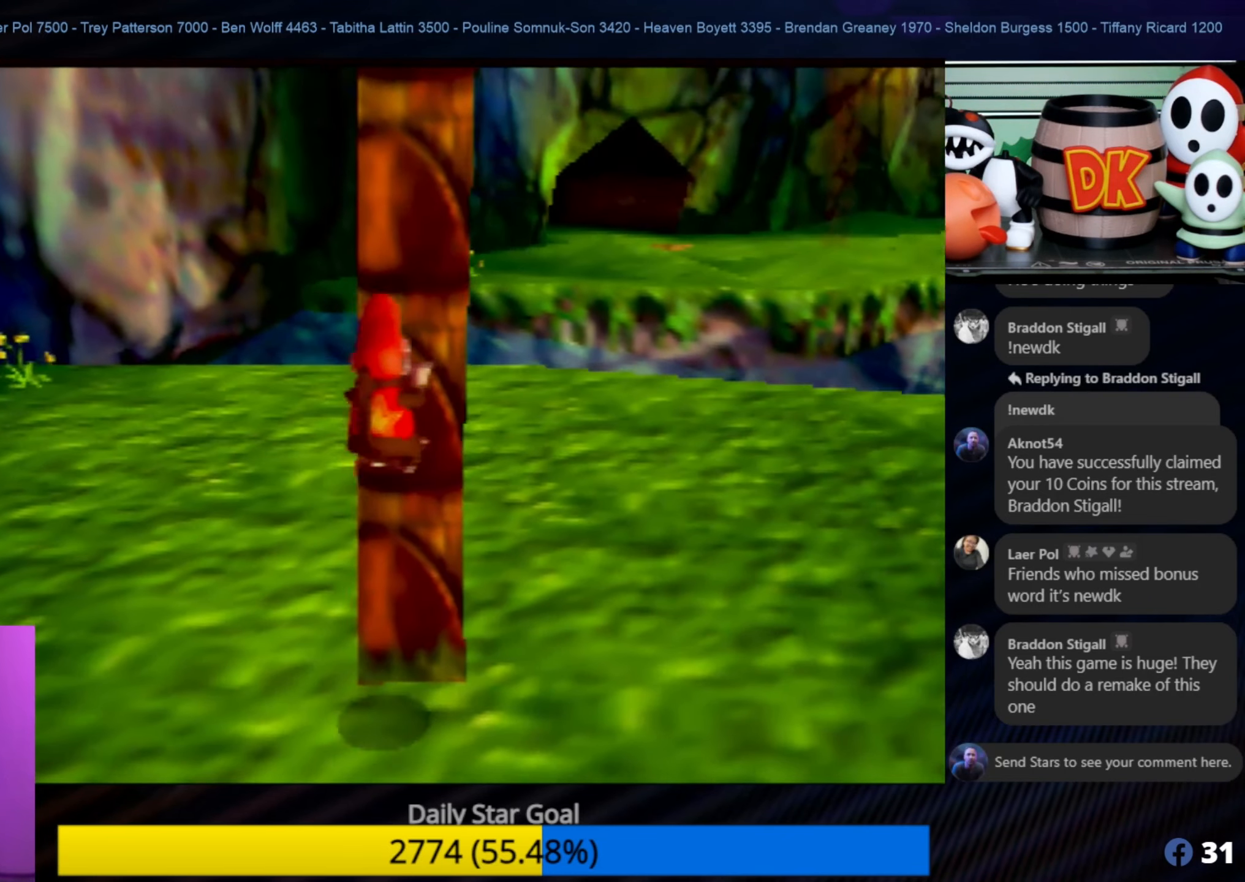
{"buttons": [], "left_stick": "up", "events": []}
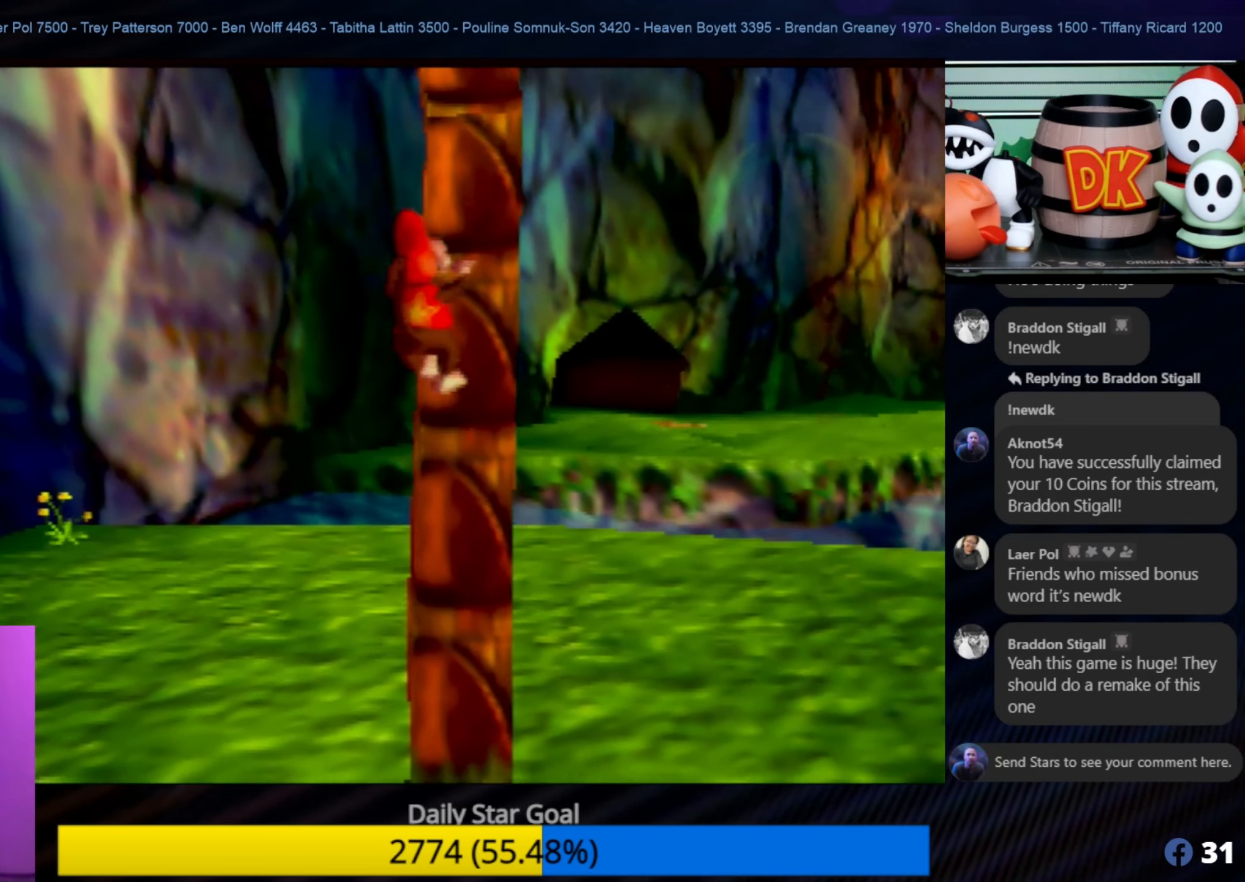
{"buttons": [], "left_stick": "up", "events": []}
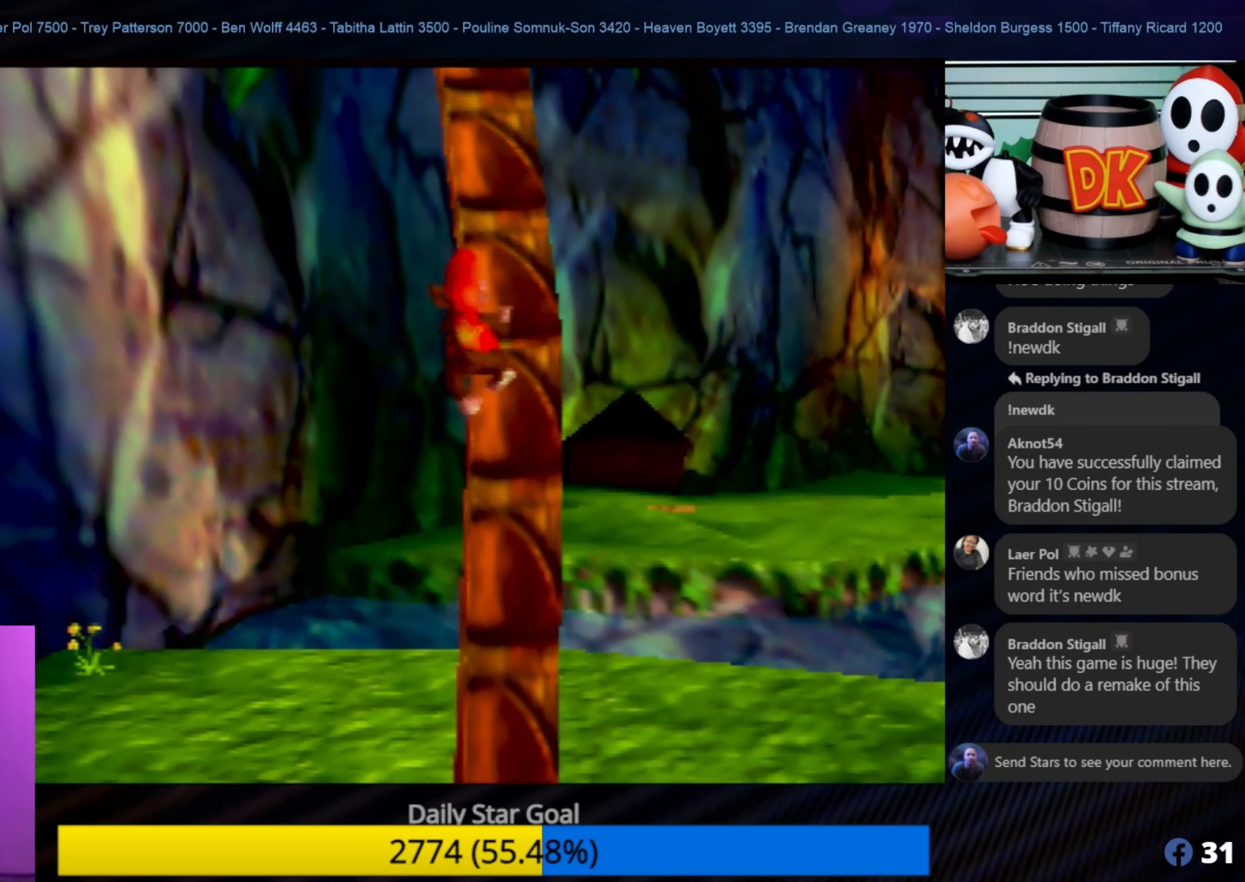
{"buttons": [], "left_stick": "up", "events": []}
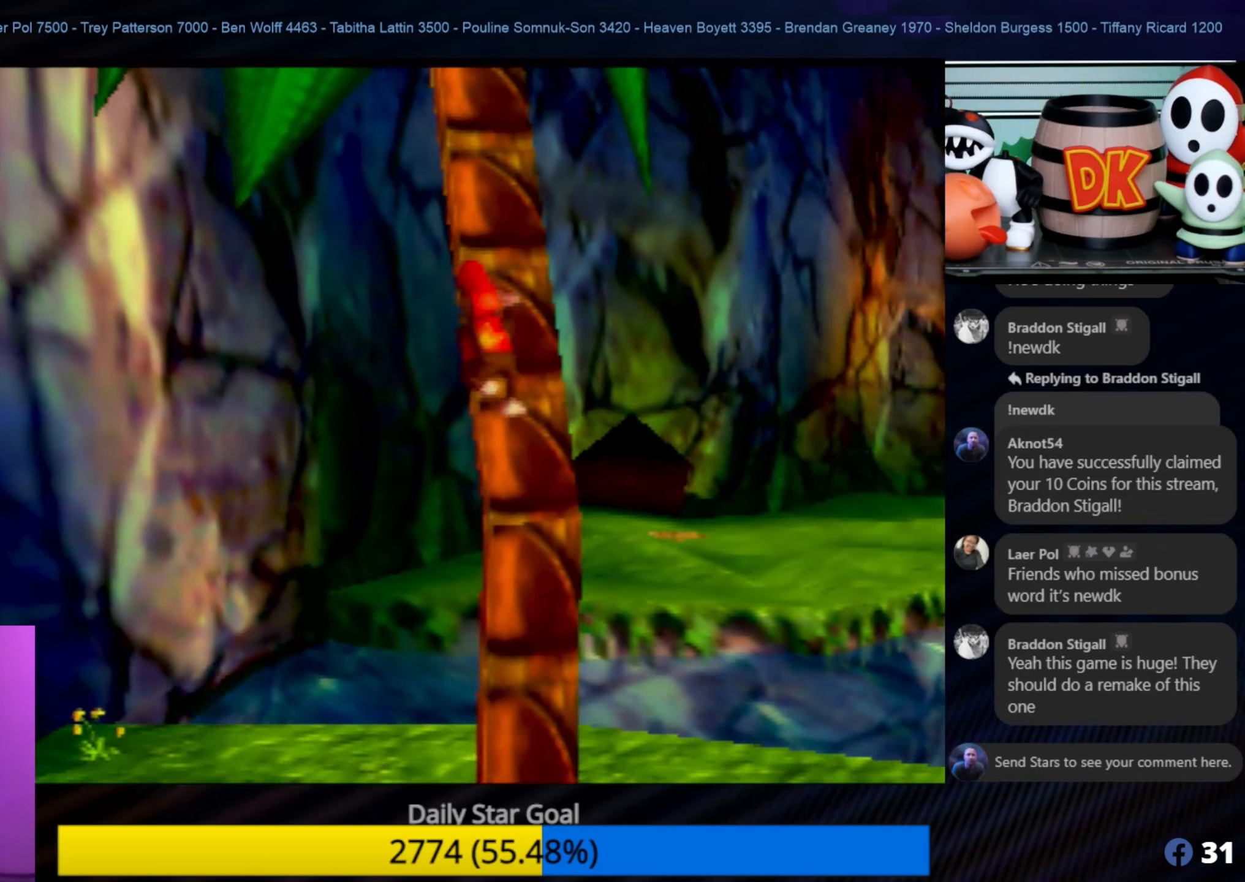
{"buttons": [], "left_stick": "up", "events": []}
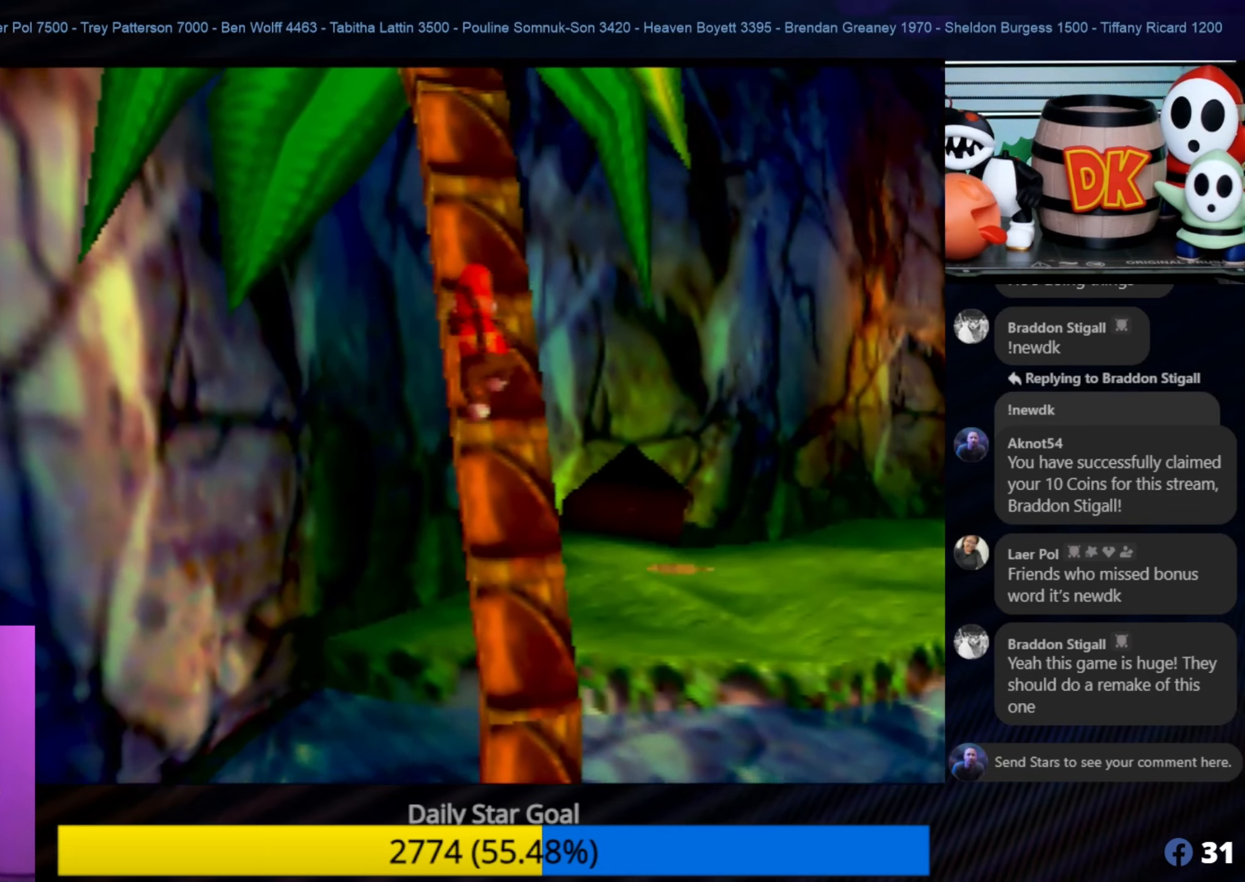
{"buttons": [], "left_stick": "up", "events": []}
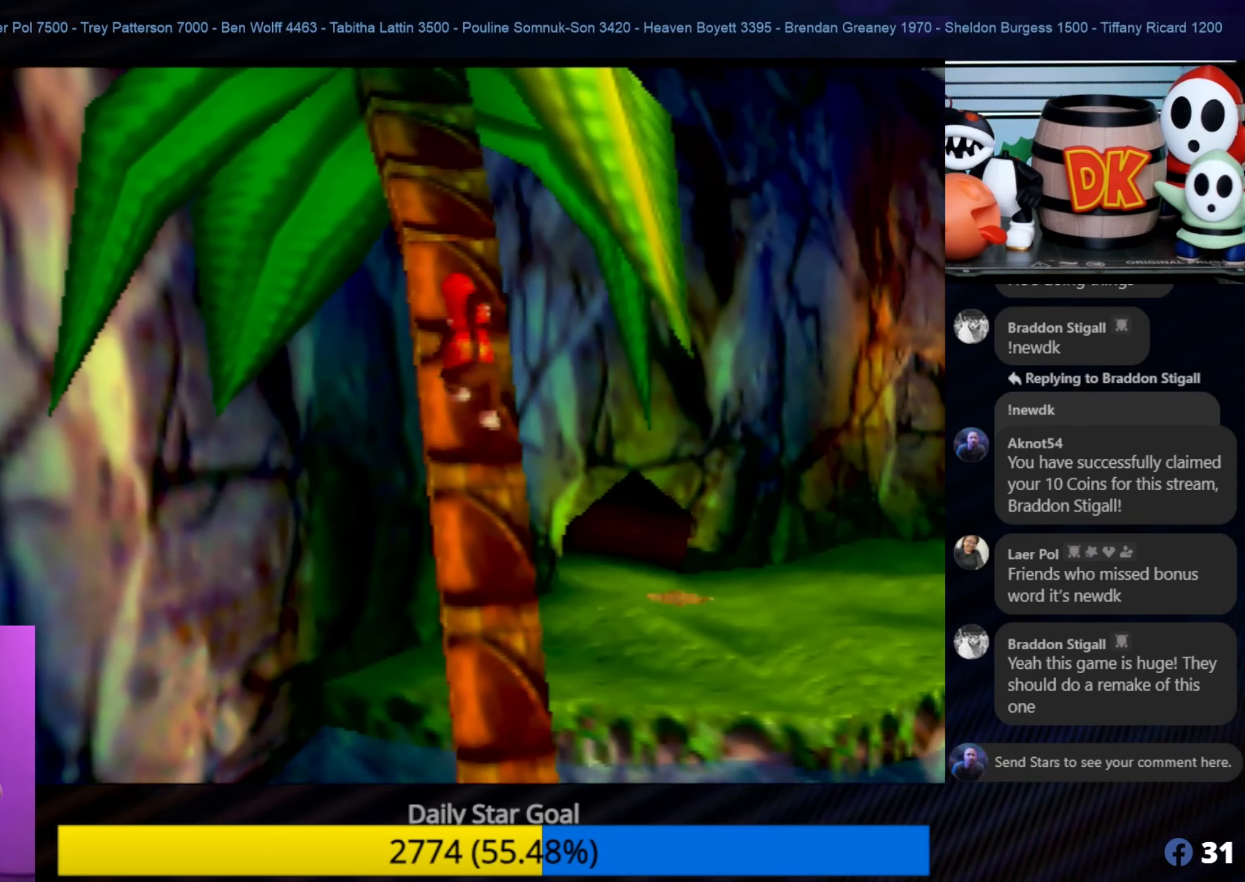
{"buttons": [], "left_stick": "up", "events": []}
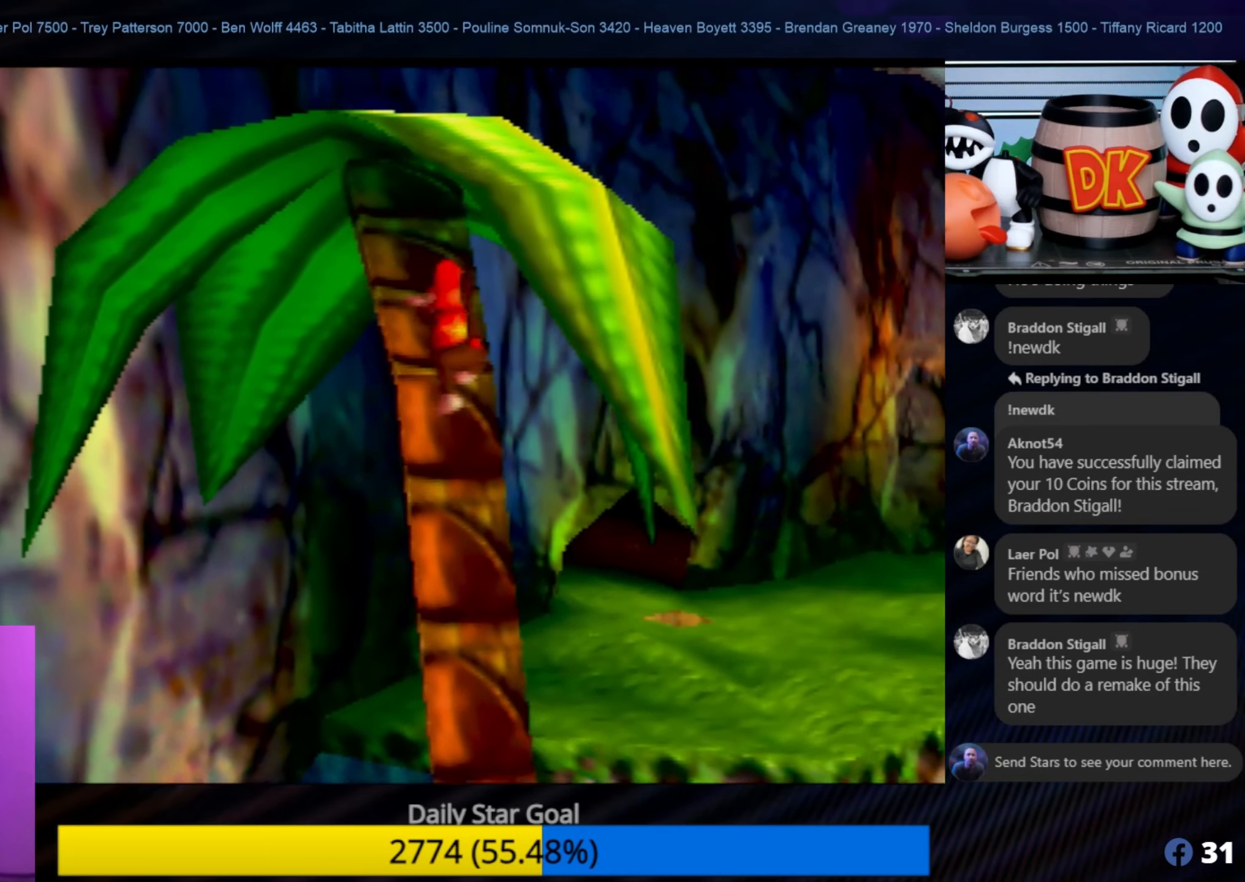
{"buttons": [], "left_stick": "up", "events": []}
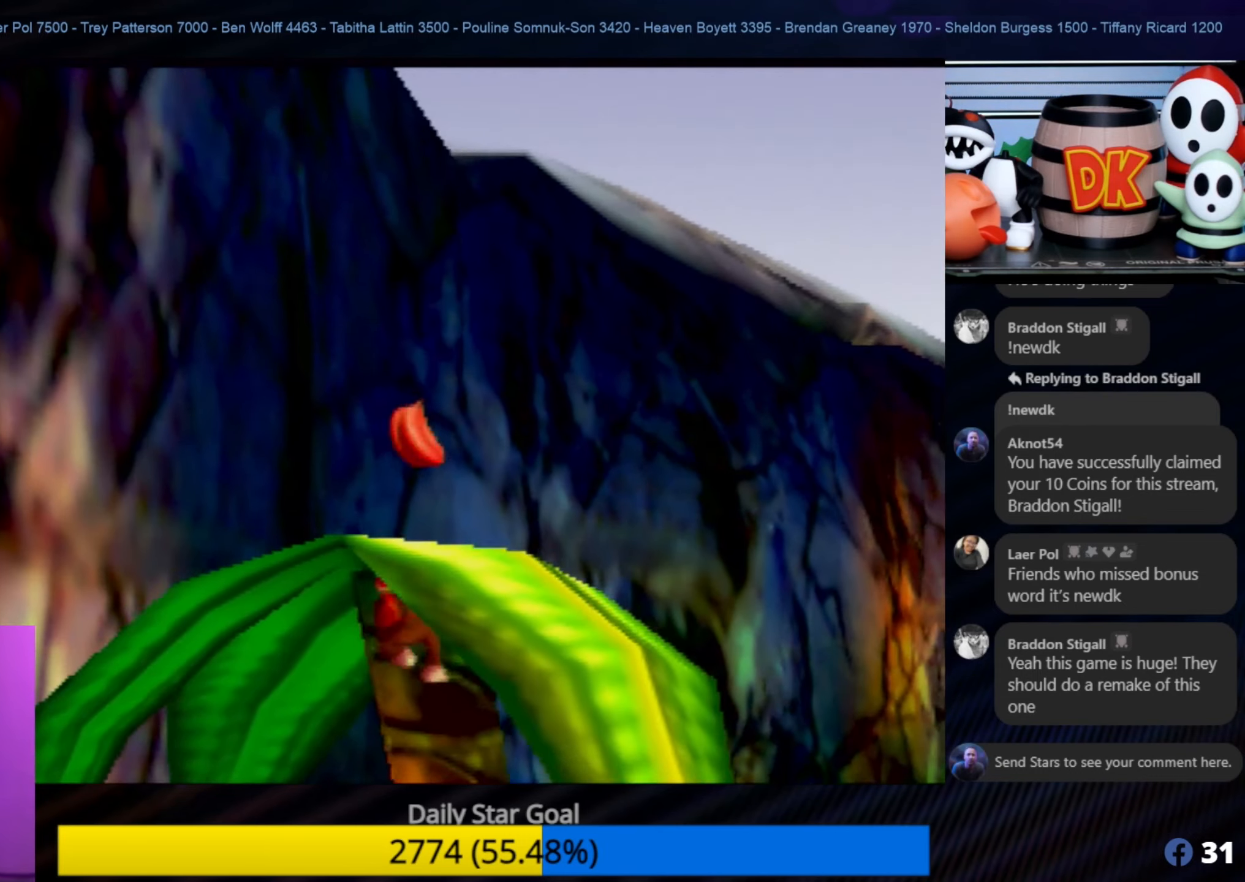
{"buttons": [], "left_stick": "center", "events": [[300, "left_stick", "center"]]}
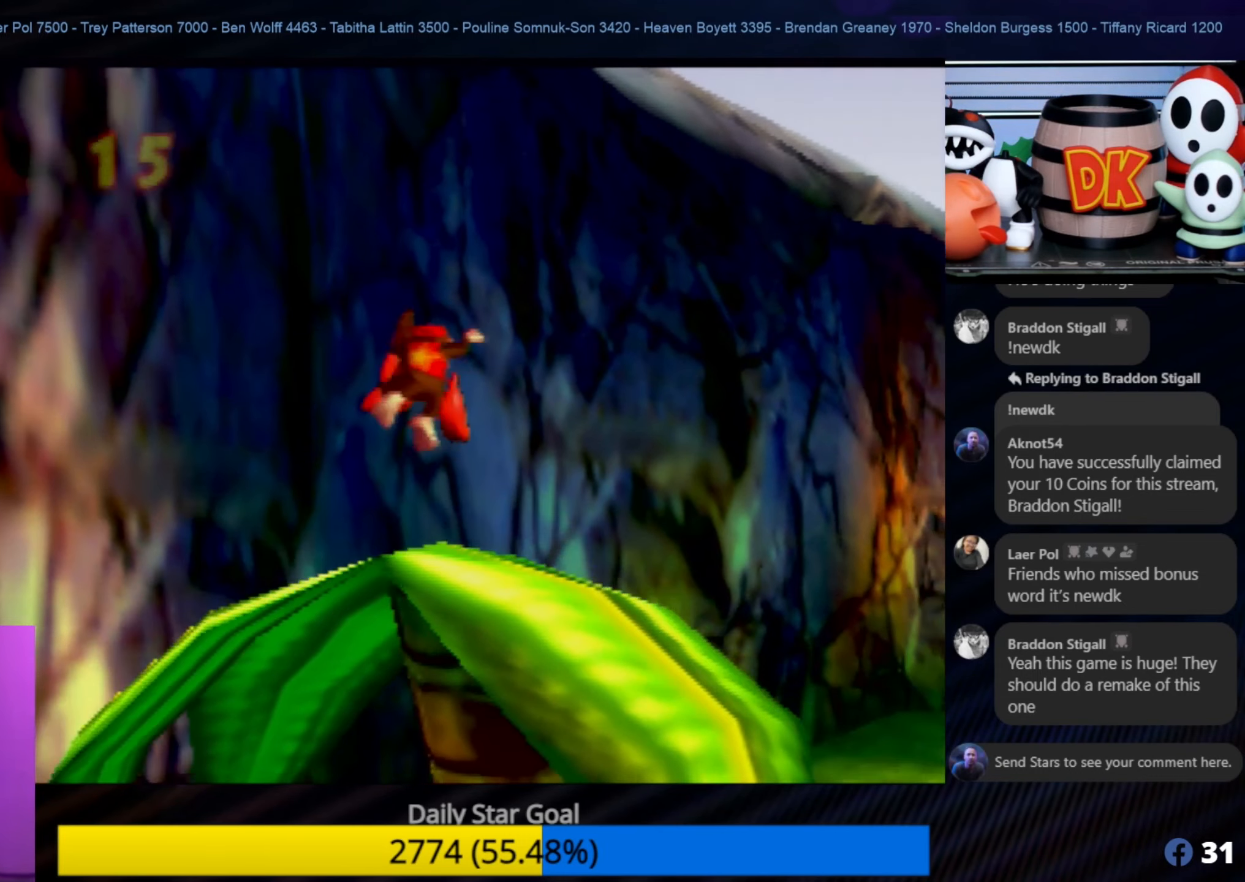
{"buttons": [], "left_stick": "center", "events": []}
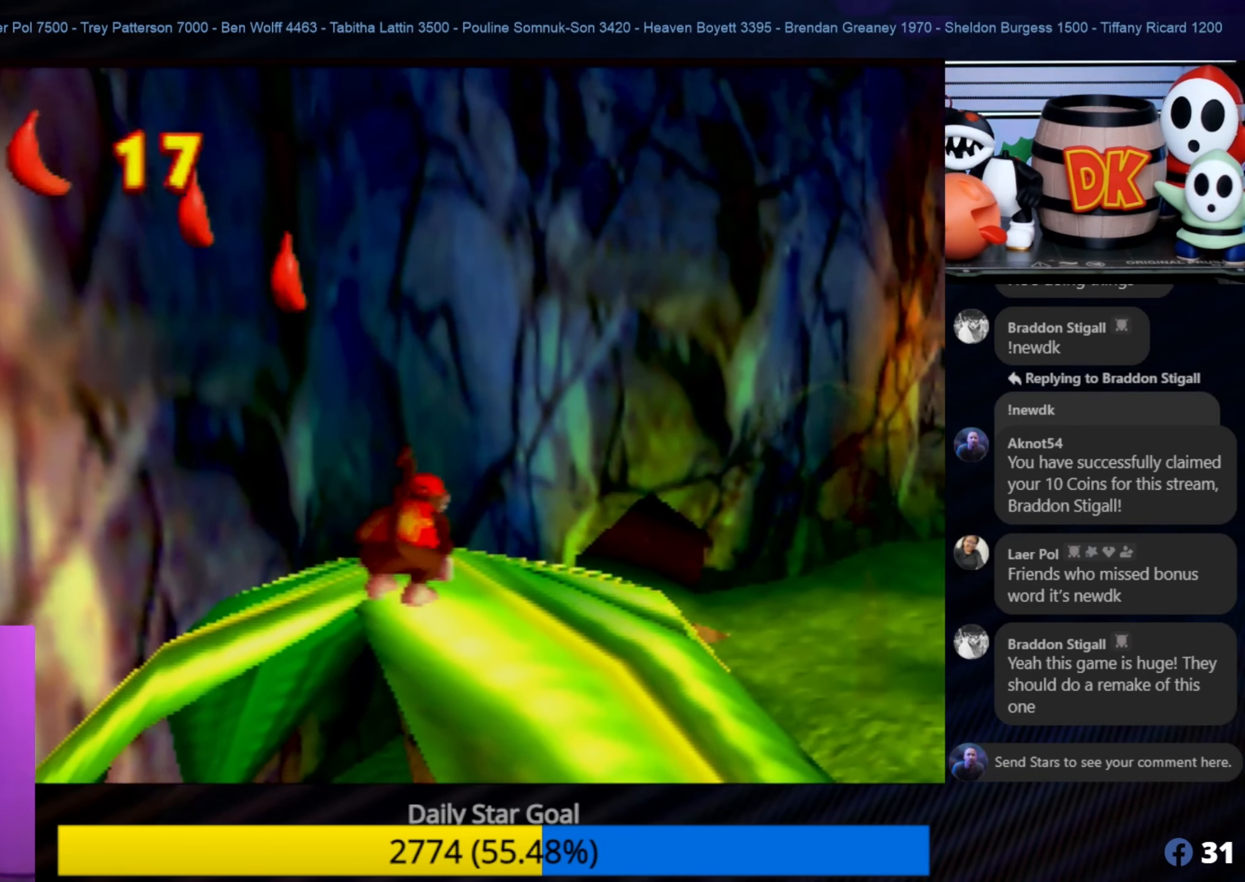
{"buttons": [], "left_stick": "up-right", "events": [[150, "left_stick", "up-right"]]}
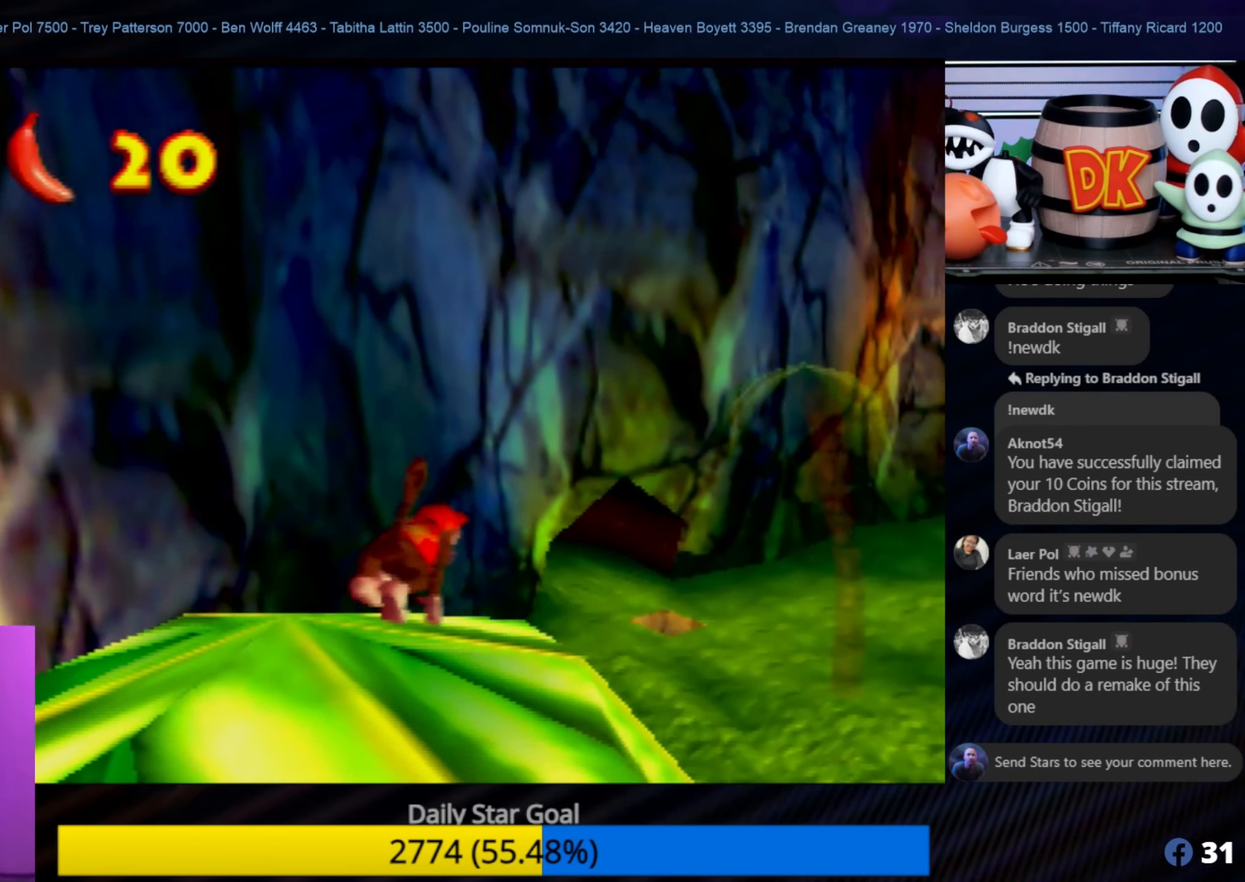
{"buttons": [], "left_stick": "up-right", "events": [[67, "A", "down"], [433, "A", "up"]]}
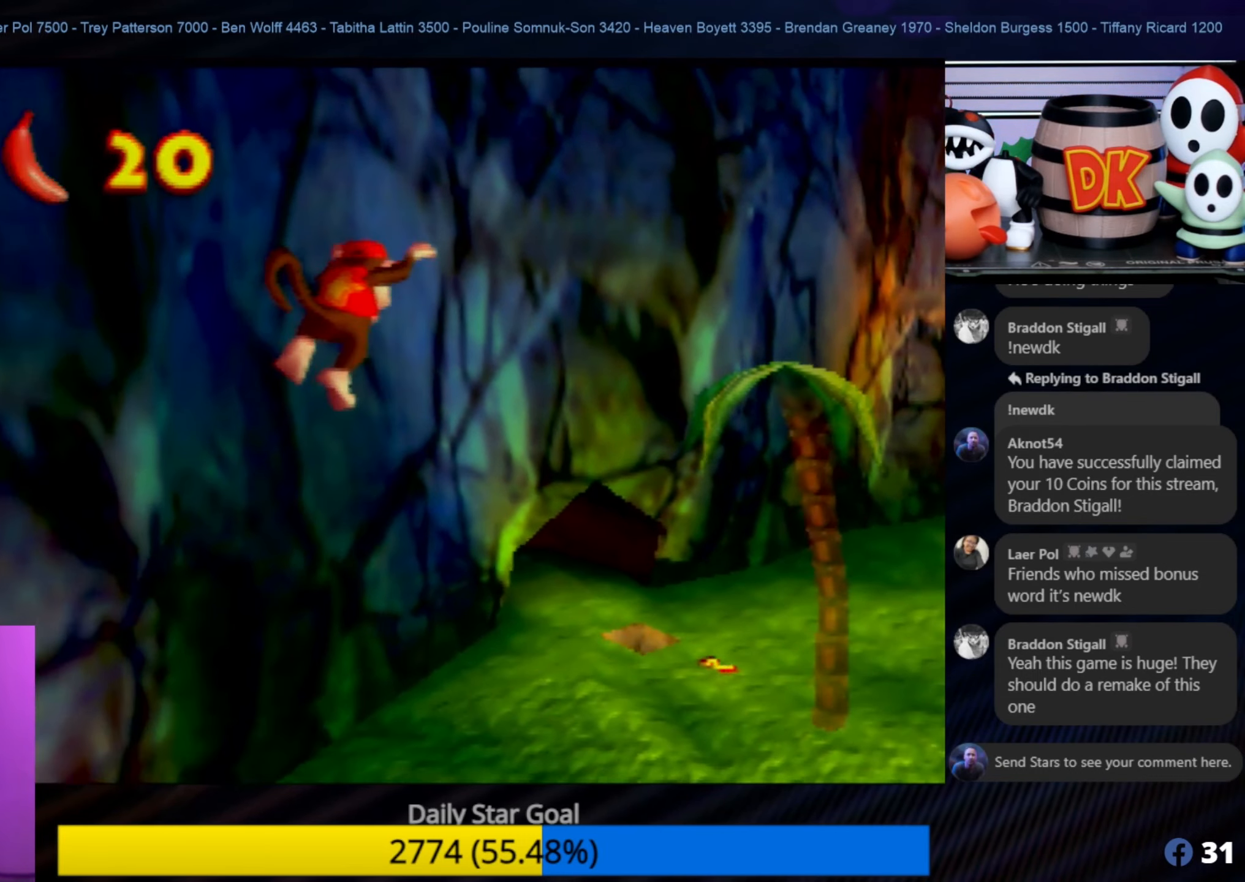
{"buttons": ["B"], "left_stick": "up-right", "events": [[467, "B", "down"]]}
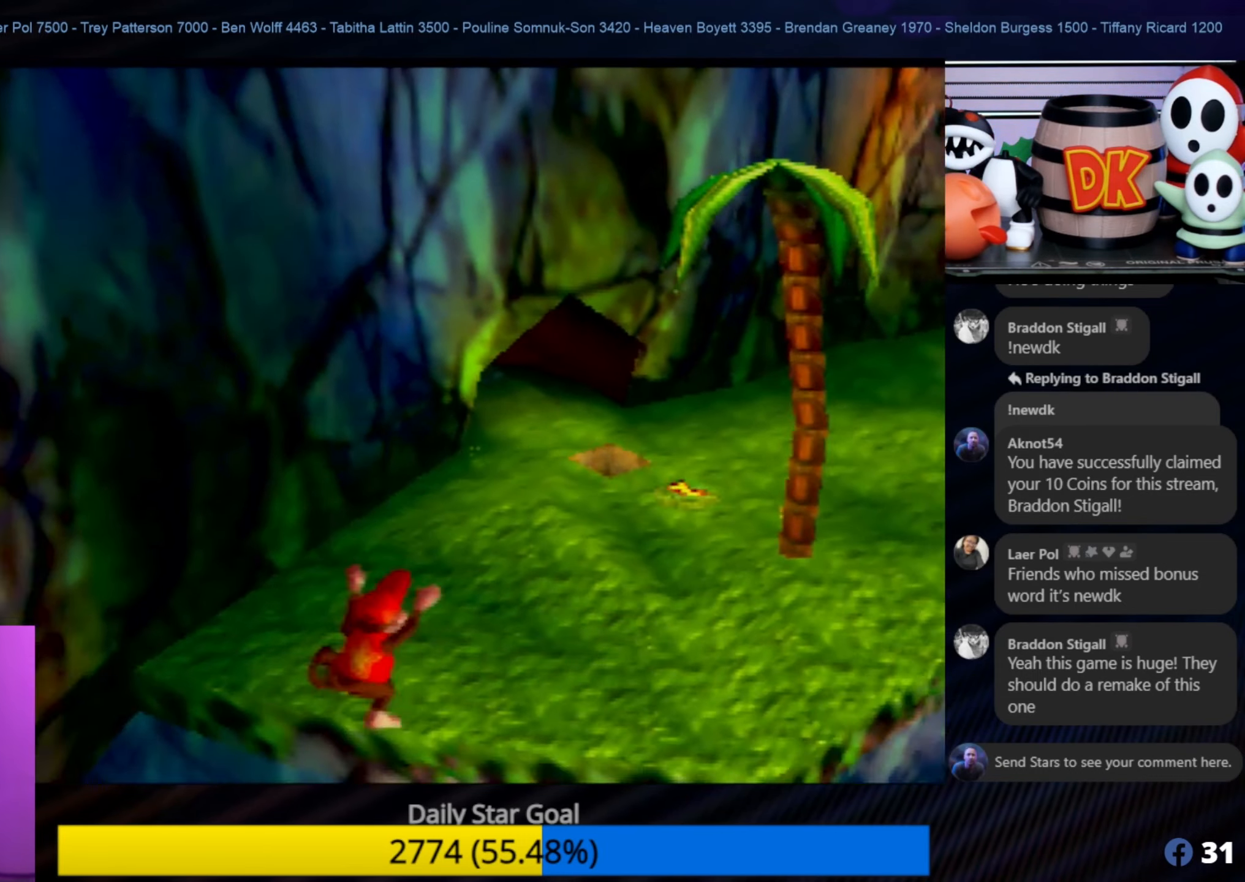
{"buttons": [], "left_stick": "up-right", "events": [[150, "B", "up"]]}
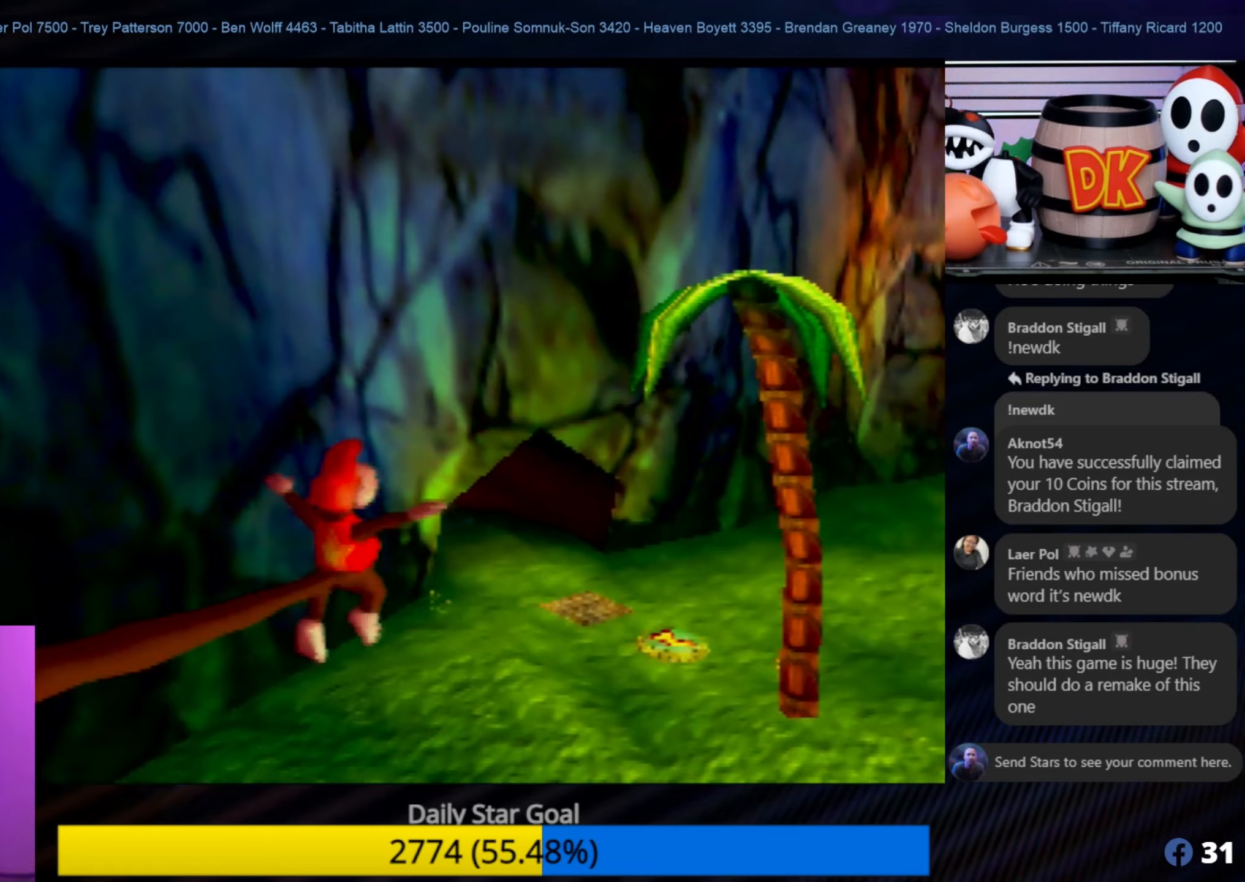
{"buttons": [], "left_stick": "up-right", "events": []}
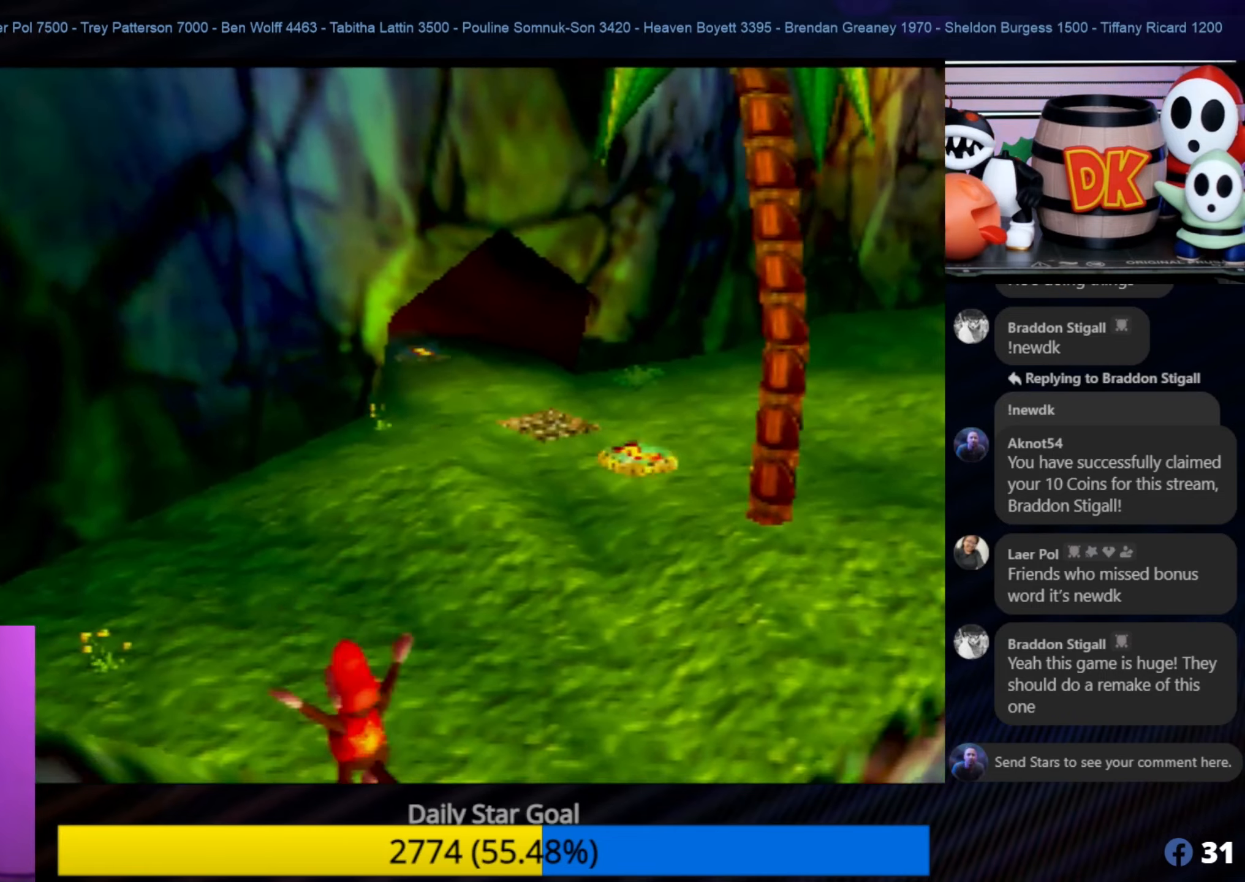
{"buttons": [], "left_stick": "up-right", "events": [[300, "A", "down"], [467, "A", "up"]]}
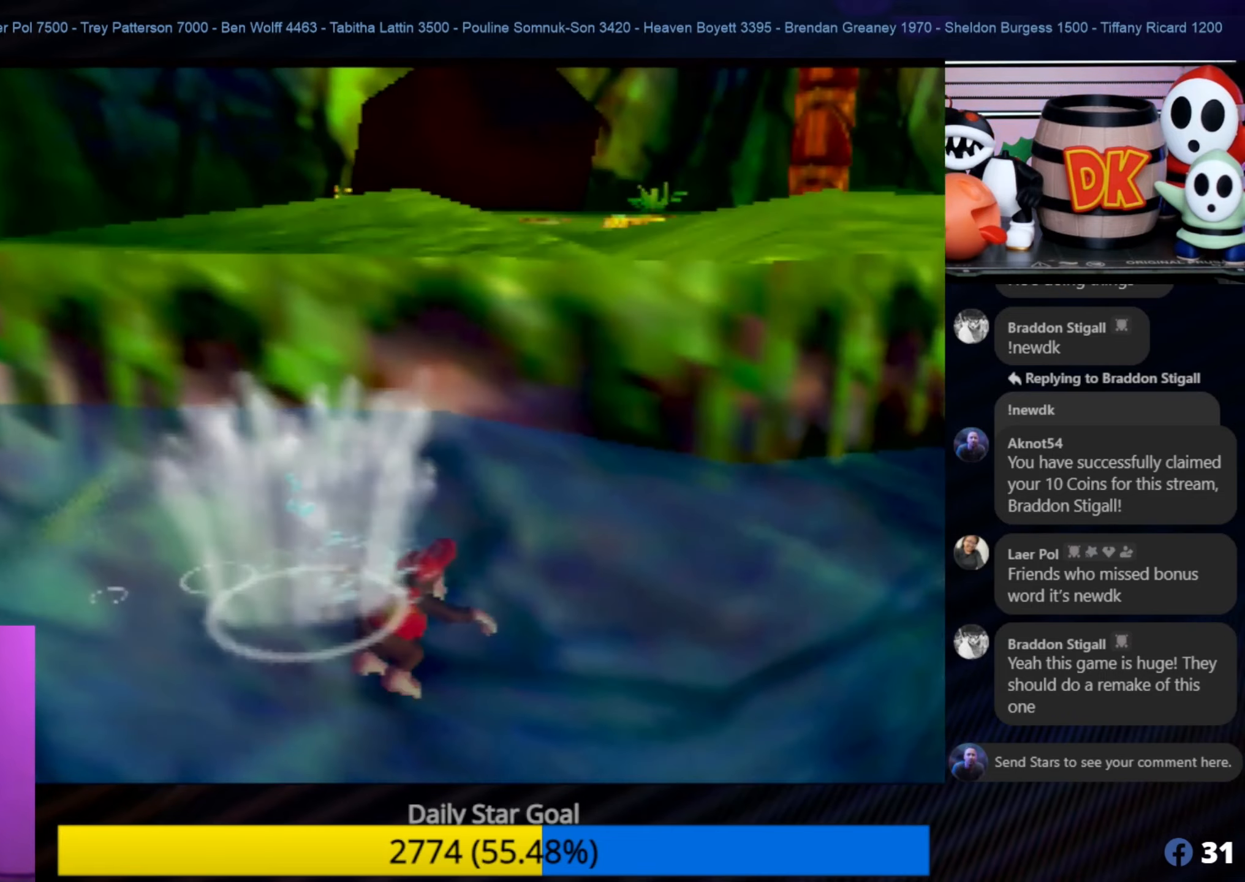
{"buttons": ["C_LEFT"], "left_stick": "center", "events": [[50, "A", "down"], [184, "A", "up"], [267, "A", "down"], [350, "A", "up"], [400, "A", "down"], [484, "A", "up"], [484, "C_LEFT", "down"], [484, "left_stick", "center"]]}
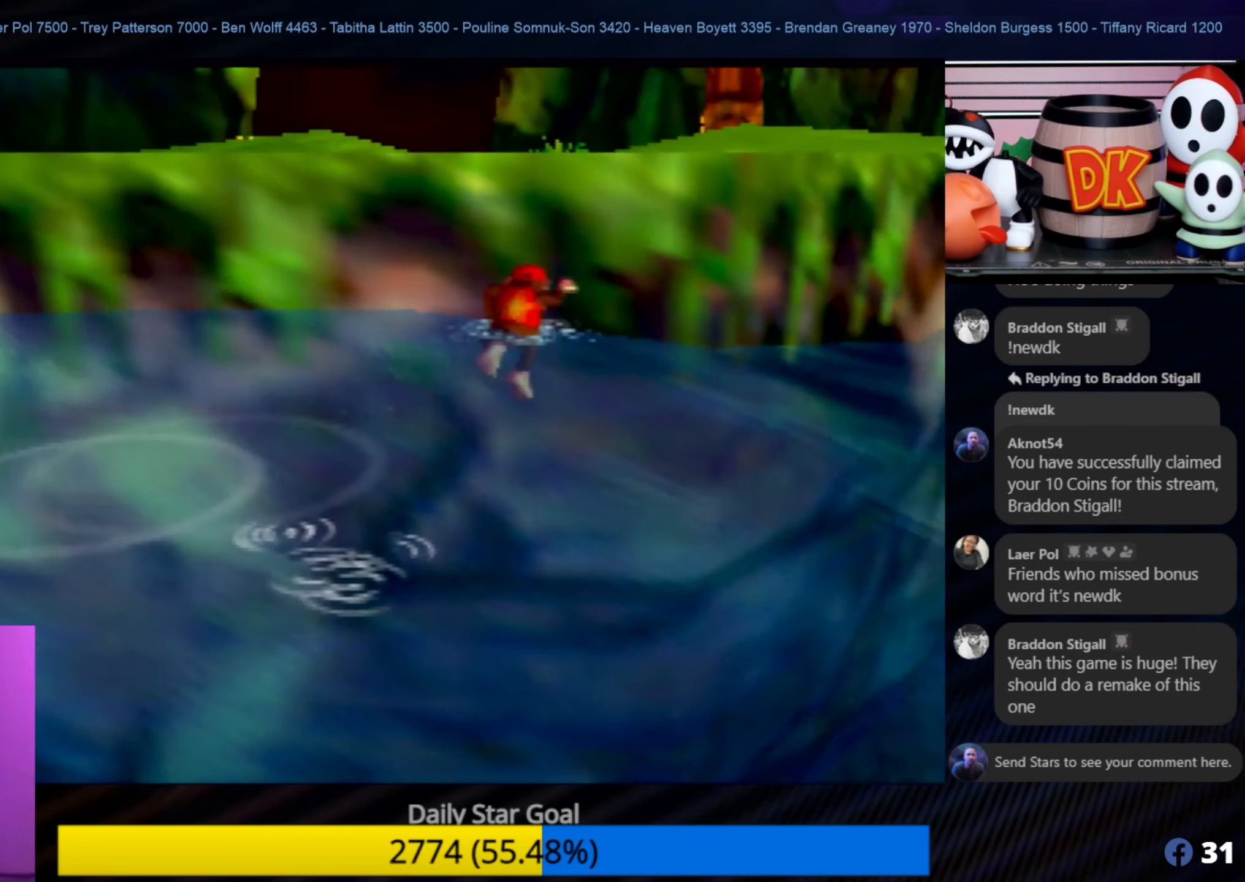
{"buttons": ["A"], "left_stick": "up-left", "events": [[17, "A", "down"], [17, "C_LEFT", "up"], [17, "left_stick", "up"], [50, "A", "up"], [150, "A", "down"], [334, "left_stick", "up-left"], [400, "A", "up"], [500, "A", "down"]]}
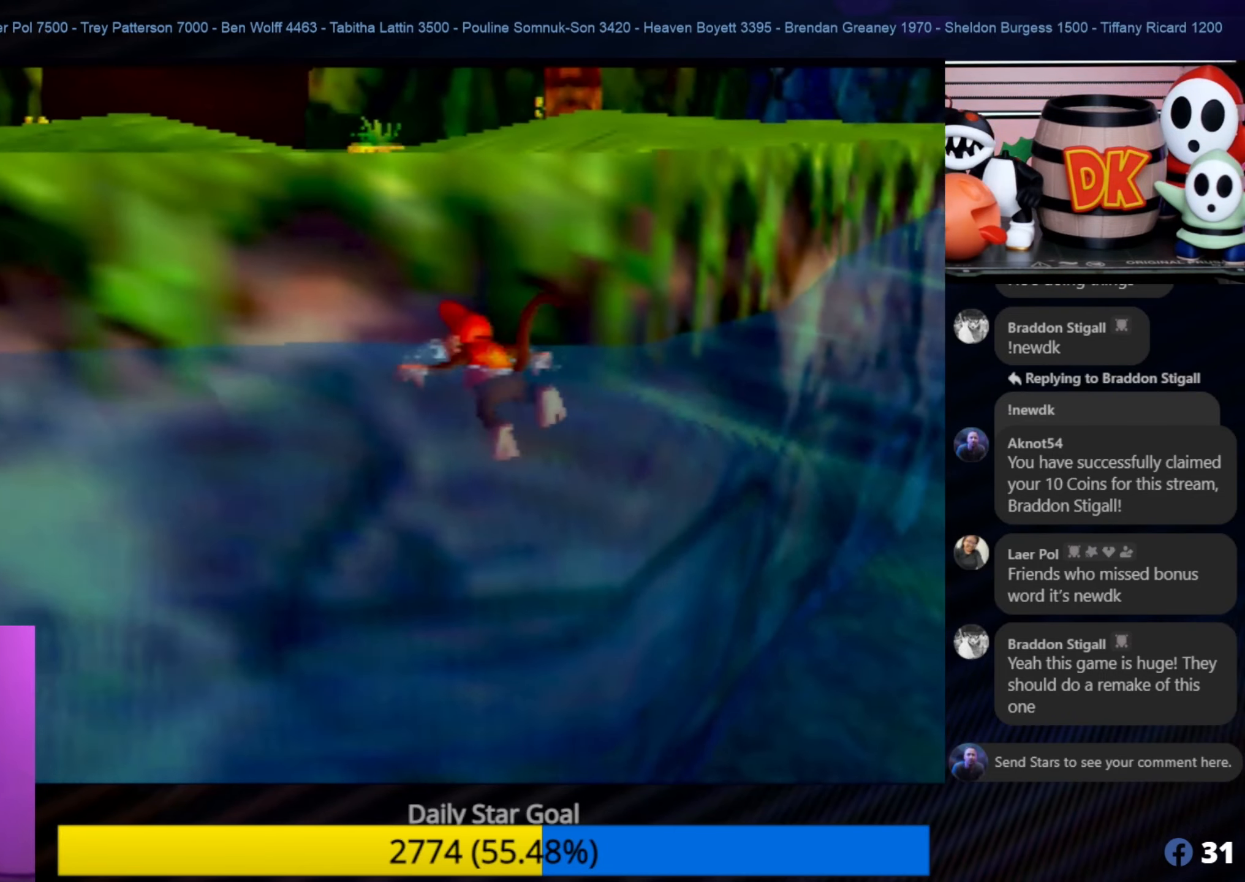
{"buttons": ["A"], "left_stick": "up-left", "events": [[367, "A", "up"], [417, "A", "down"]]}